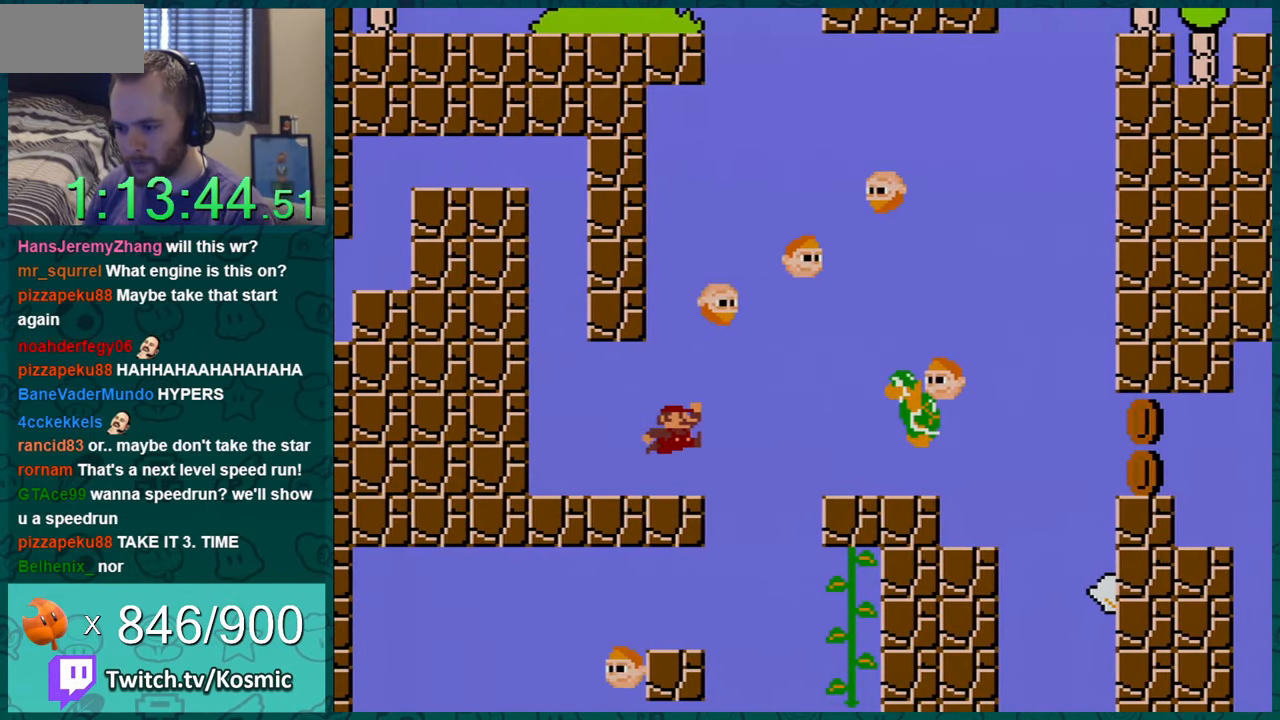
Gameplay with a controller (Nintendo layout); each line is a JSON object with the inputs held at the frame after it. "events" lists button and stick changes between this image and that frame as [ms after this image, input, new state], when the widget could be followed in between. Not read: L1 L3 R1 R3.
{"buttons": ["B", "Y", "DPAD_RIGHT"], "events": [[217, "DPAD_RIGHT", "down"], [334, "B", "down"]]}
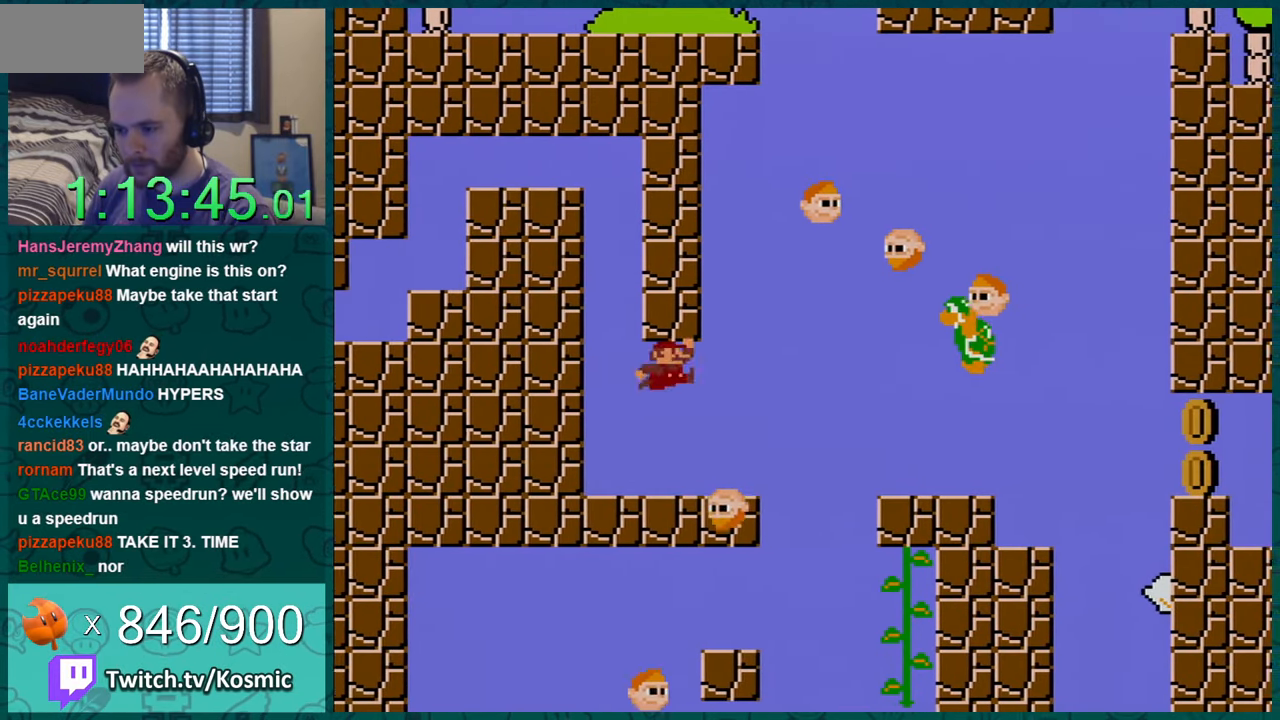
{"buttons": ["Y", "DPAD_RIGHT"], "events": [[167, "B", "up"]]}
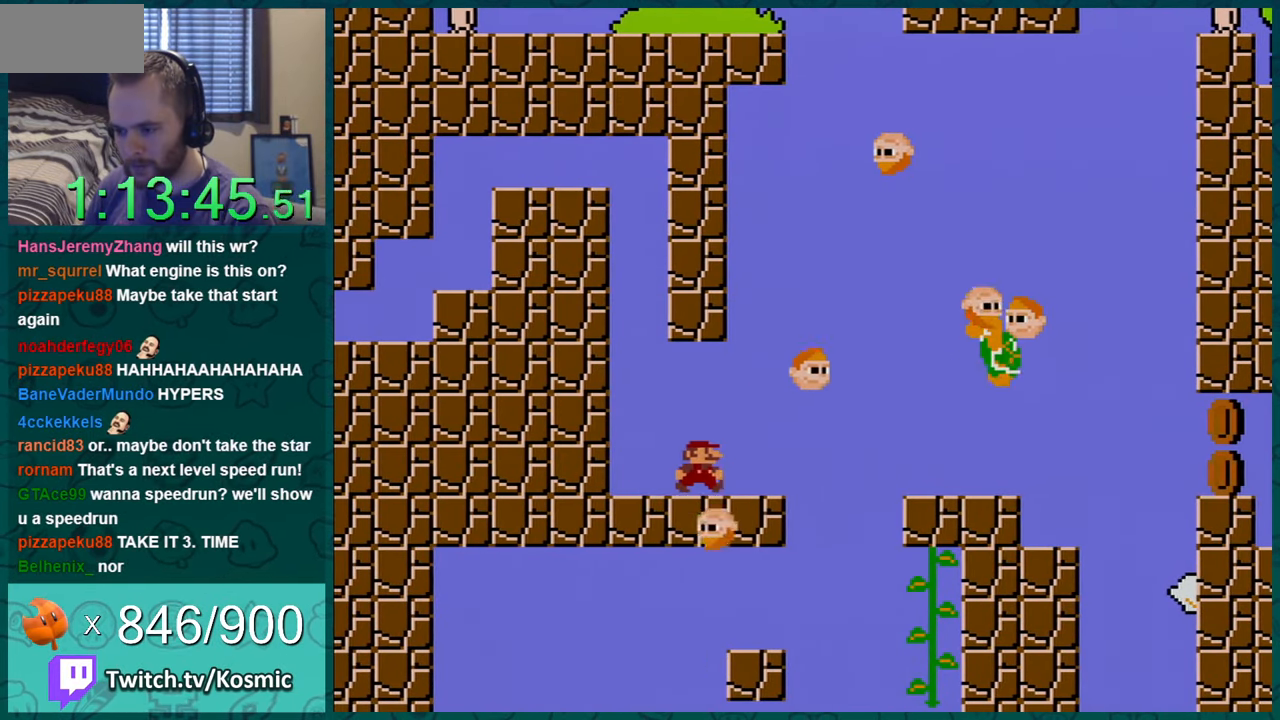
{"buttons": ["B", "Y", "DPAD_RIGHT"], "events": [[133, "B", "down"]]}
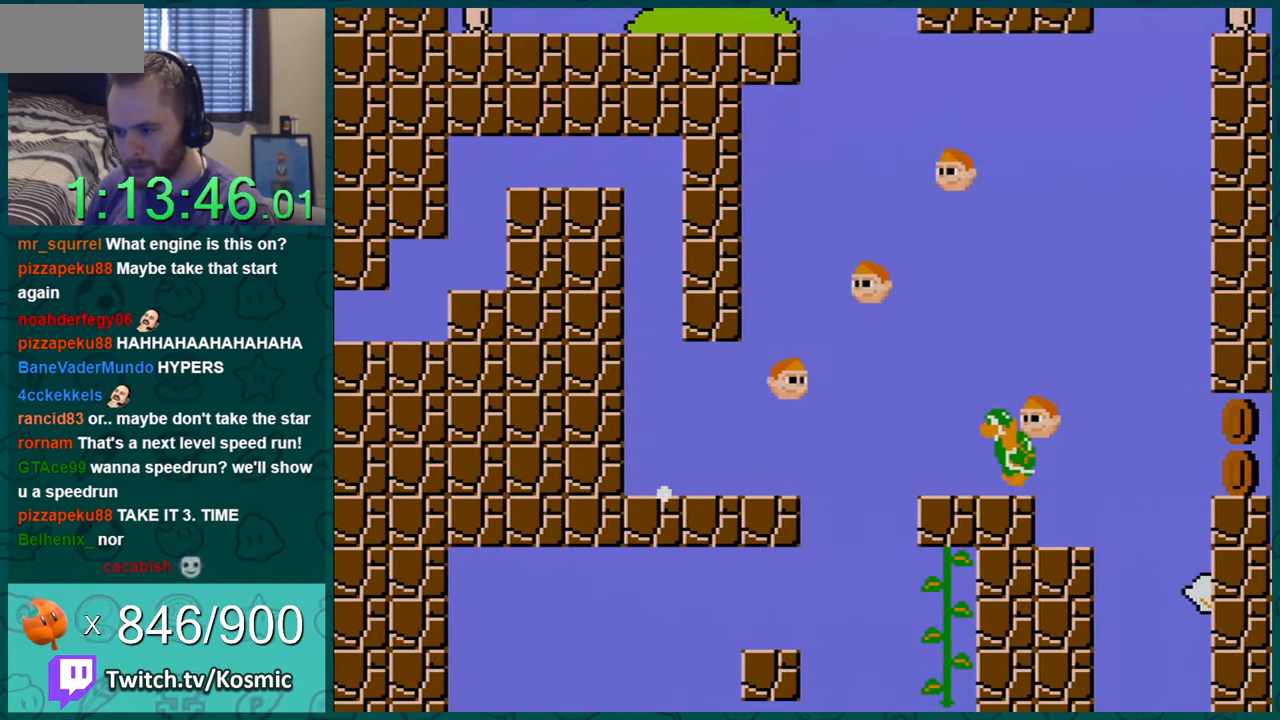
{"buttons": ["B", "Y", "DPAD_RIGHT"], "events": [[17, "B", "up"], [417, "B", "down"]]}
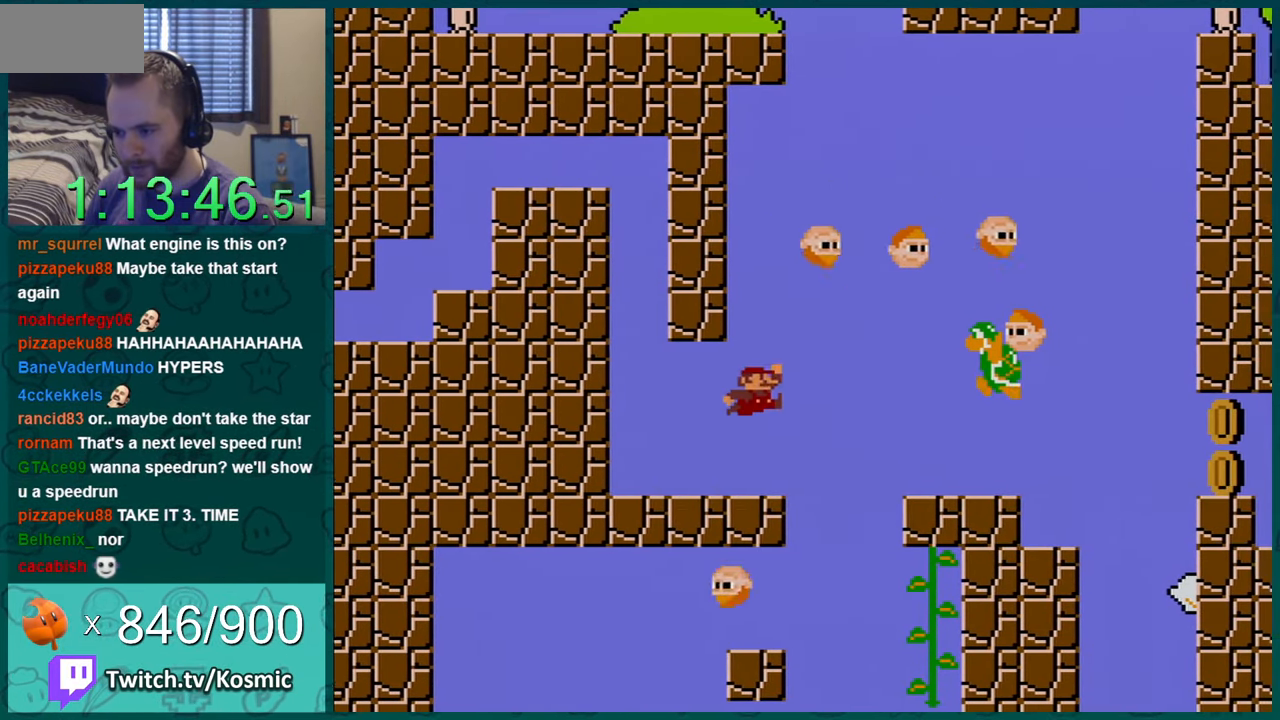
{"buttons": ["Y", "DPAD_RIGHT"], "events": [[417, "B", "up"]]}
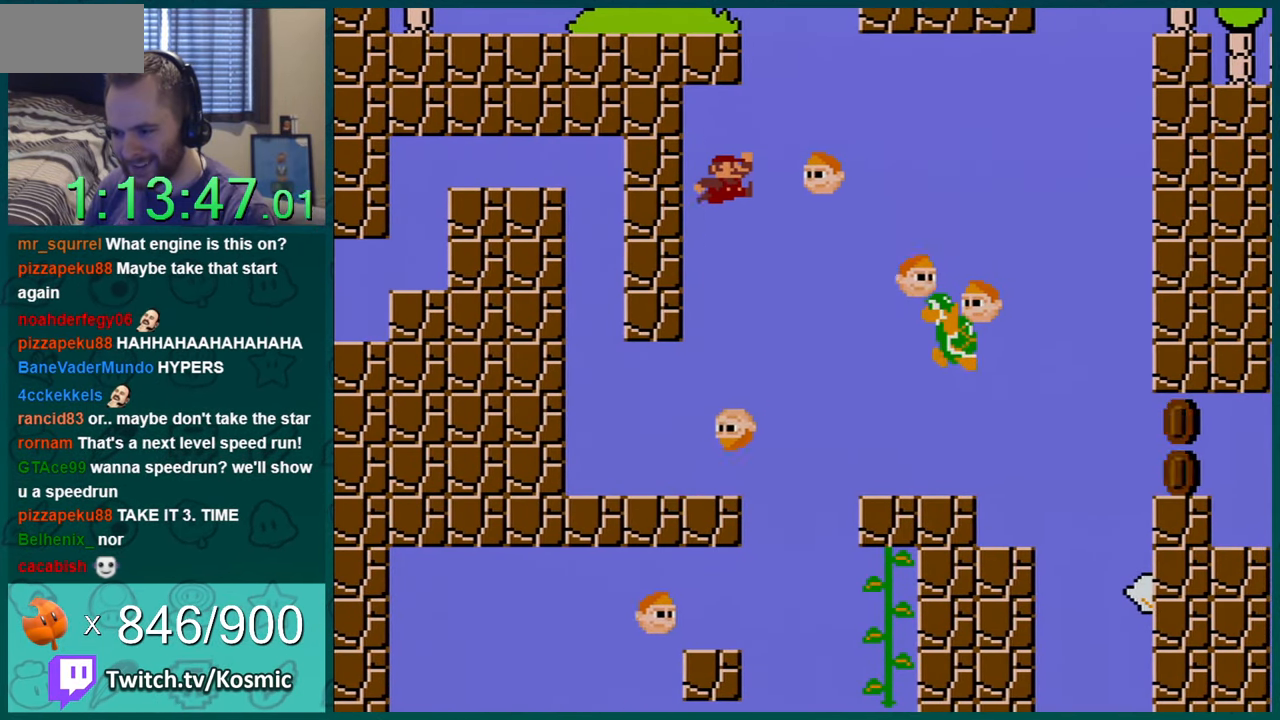
{"buttons": ["B", "Y", "DPAD_RIGHT"], "events": [[334, "B", "down"]]}
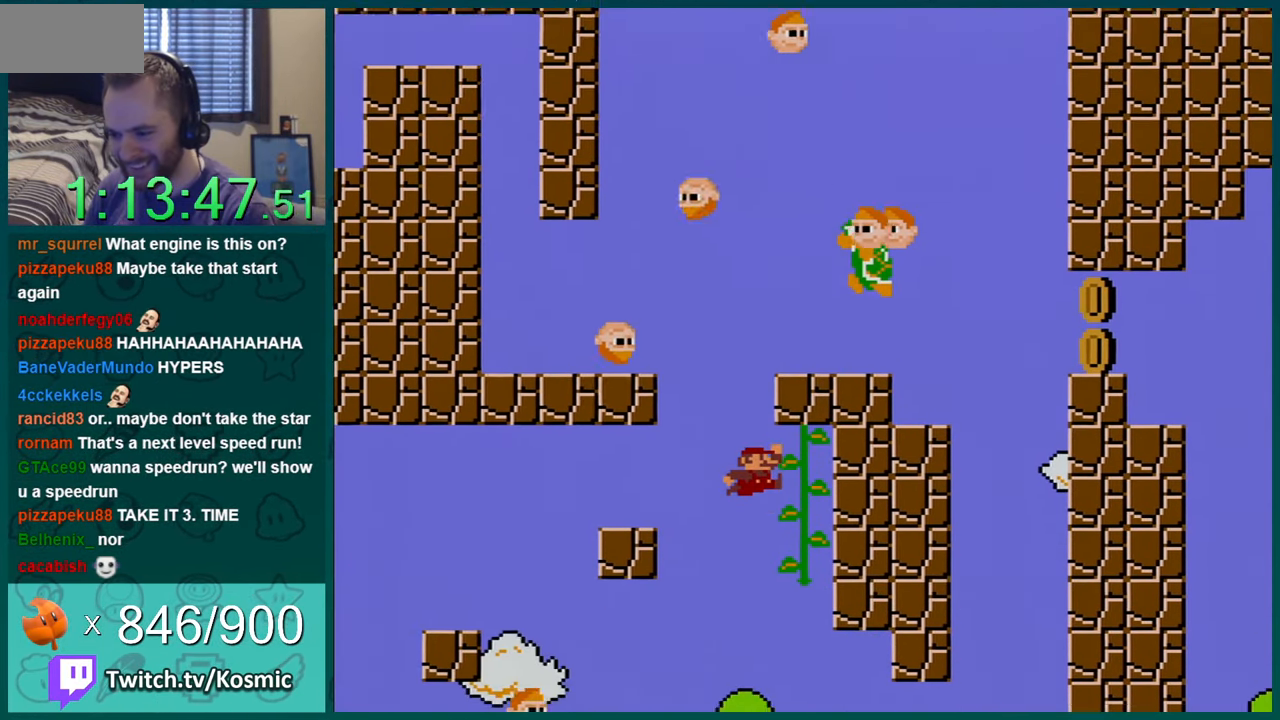
{"buttons": ["Y"], "events": [[100, "B", "up"], [100, "DPAD_UP", "down"], [233, "DPAD_RIGHT", "up"], [400, "DPAD_UP", "up"]]}
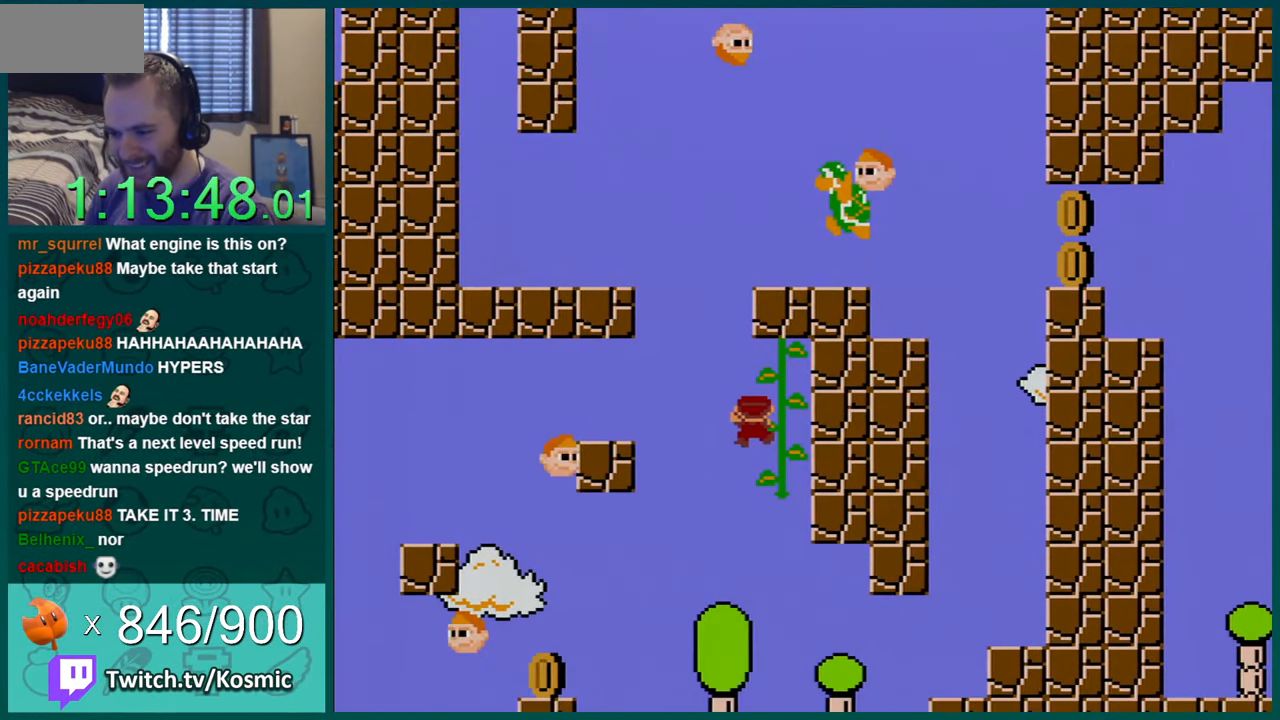
{"buttons": ["Y", "DPAD_RIGHT"], "events": [[84, "DPAD_LEFT", "down"], [134, "B", "down"], [201, "DPAD_LEFT", "up"], [201, "DPAD_RIGHT", "down"], [483, "B", "up"]]}
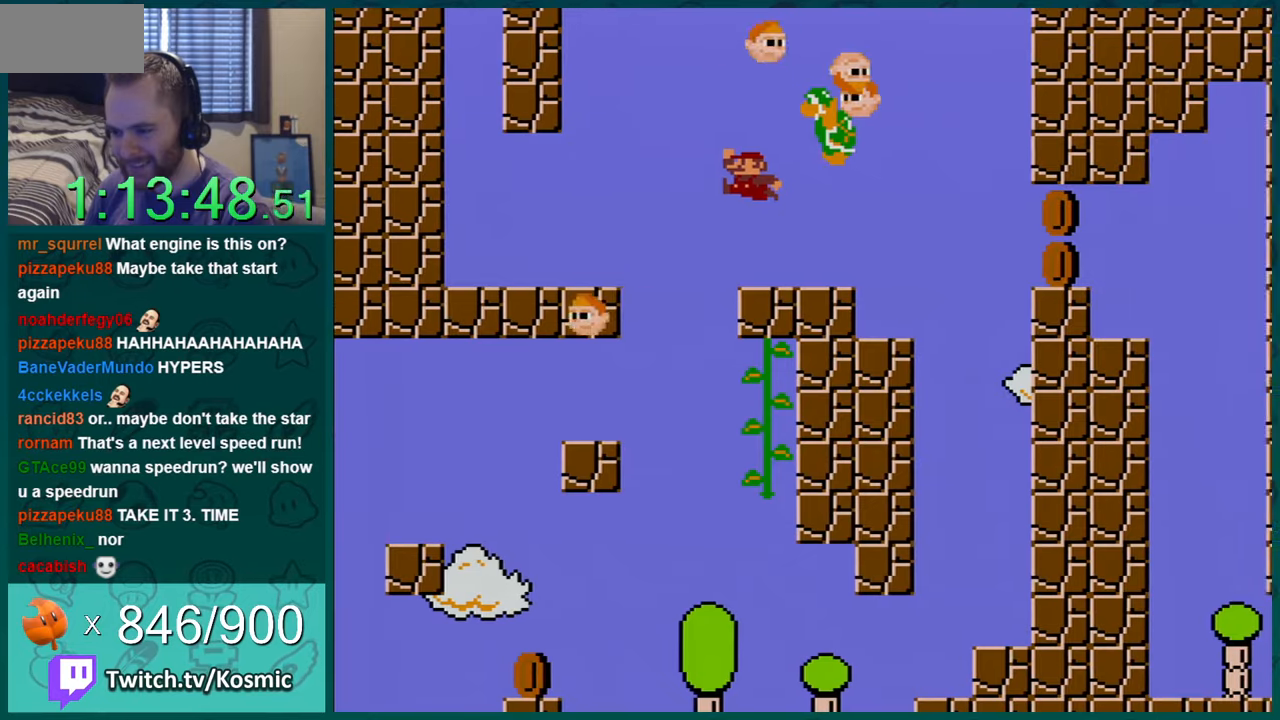
{"buttons": ["Y", "DPAD_RIGHT"], "events": [[17, "DPAD_RIGHT", "up"], [134, "DPAD_LEFT", "down"], [234, "DPAD_LEFT", "up"], [417, "B", "down"], [451, "DPAD_RIGHT", "down"], [467, "B", "up"]]}
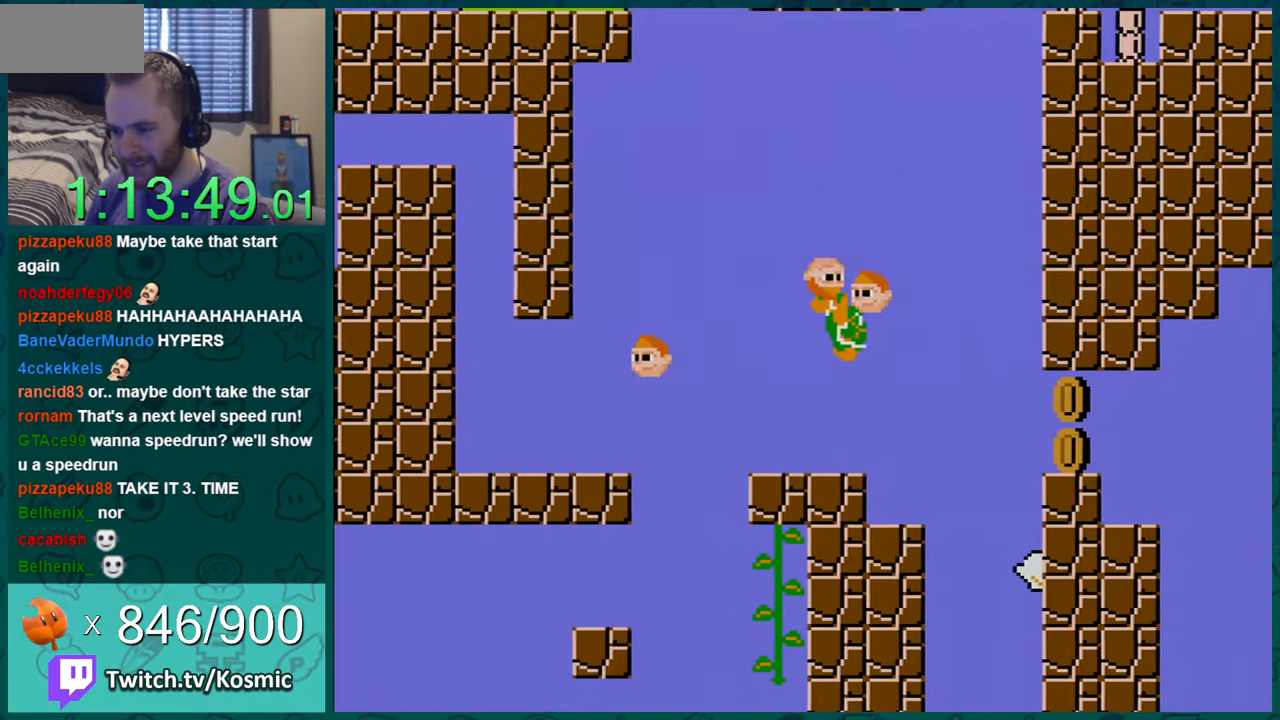
{"buttons": ["Y", "DPAD_UP"], "events": [[250, "DPAD_UP", "down"], [300, "DPAD_RIGHT", "up"], [350, "B", "down"], [350, "DPAD_RIGHT", "down"], [450, "DPAD_RIGHT", "up"], [500, "B", "up"]]}
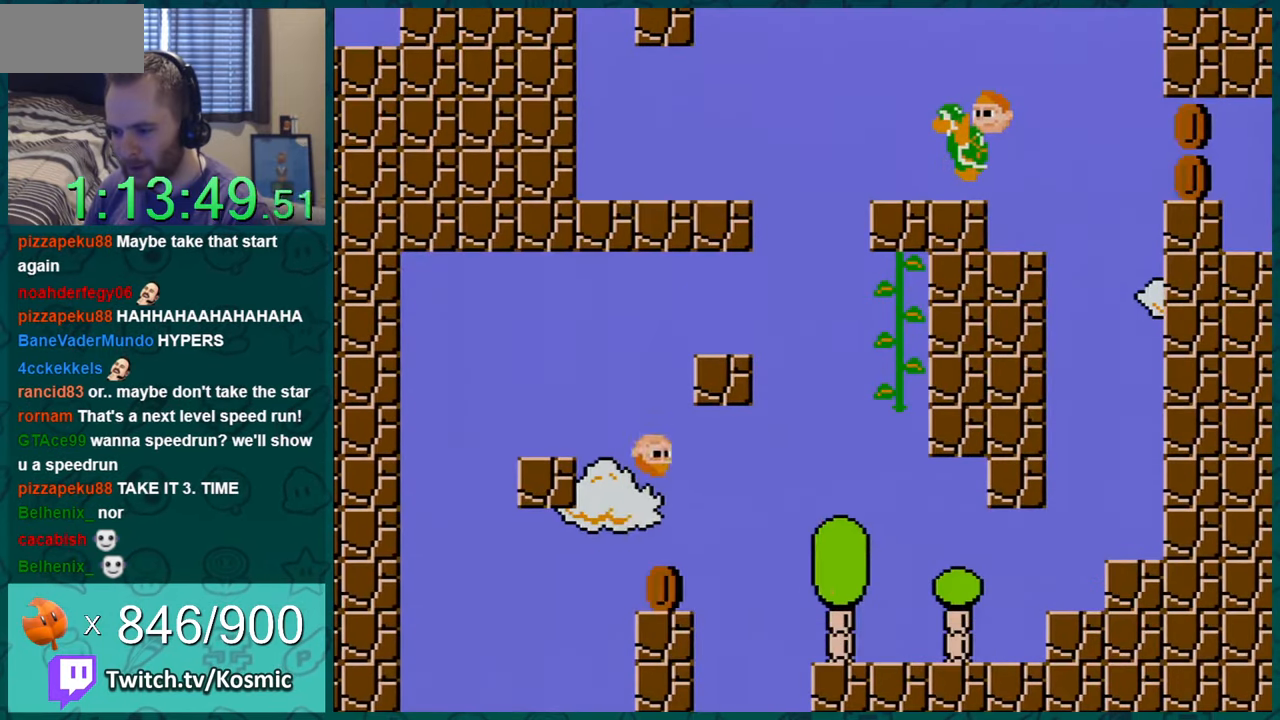
{"buttons": ["Y"], "events": [[67, "DPAD_RIGHT", "down"], [67, "DPAD_UP", "up"], [384, "B", "down"], [451, "B", "up"], [501, "DPAD_RIGHT", "up"]]}
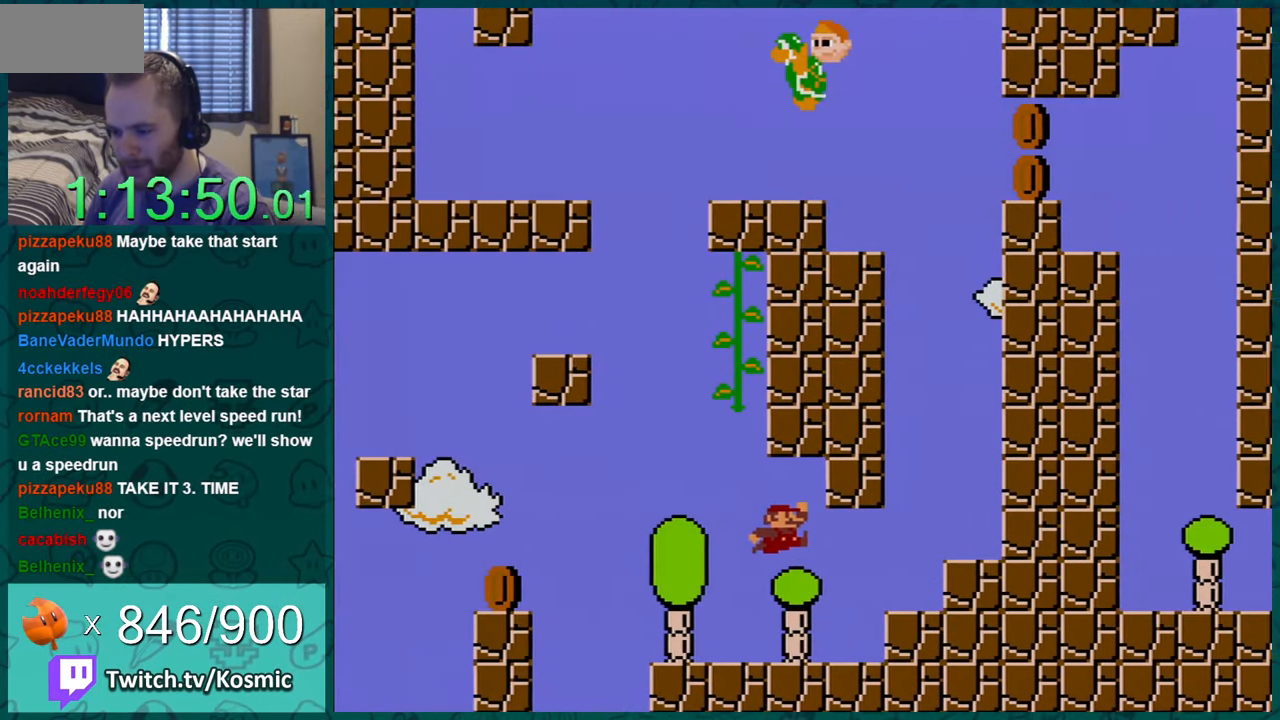
{"buttons": ["Y"], "events": [[100, "DPAD_LEFT", "down"], [233, "DPAD_LEFT", "up"]]}
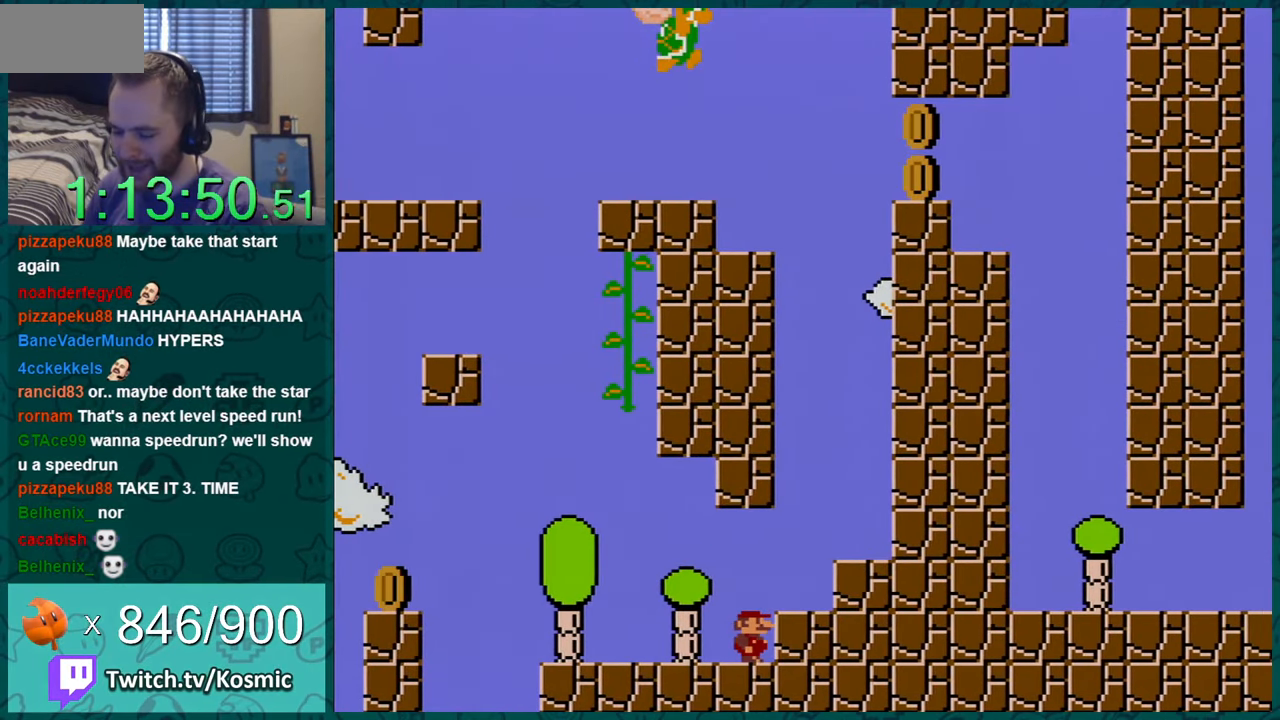
{"buttons": ["Y"], "events": []}
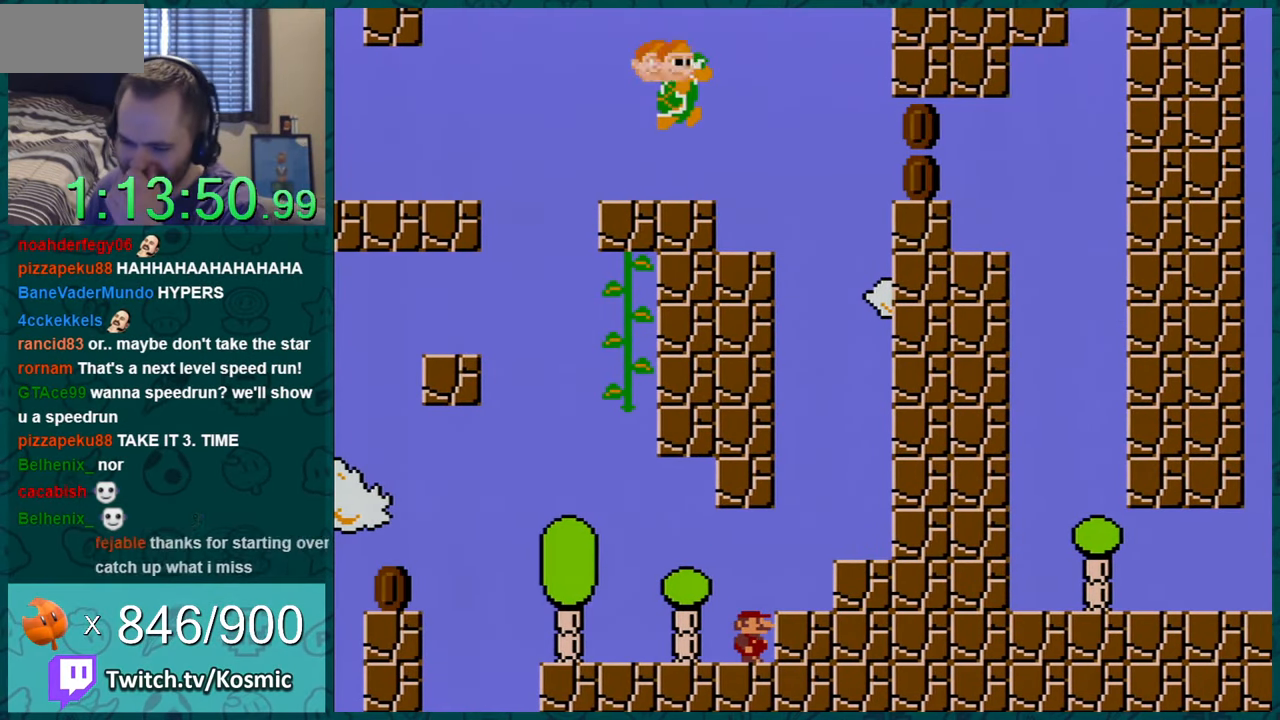
{"buttons": ["Y"], "events": []}
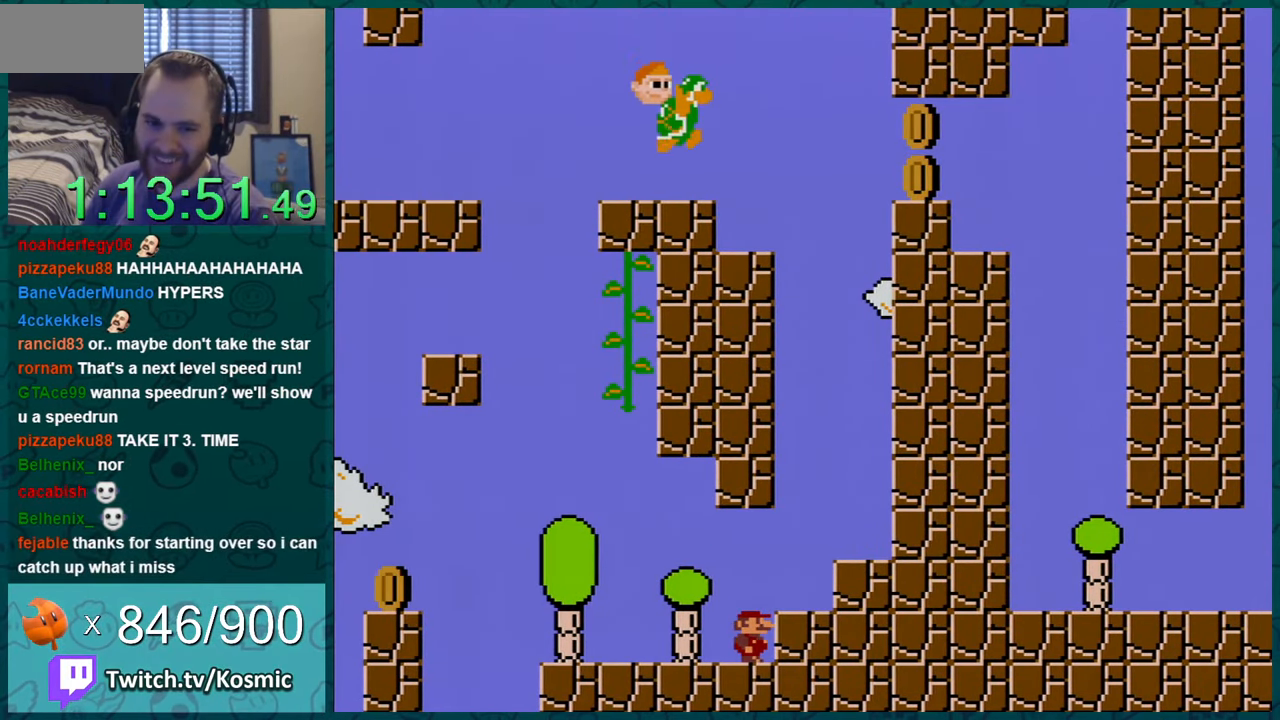
{"buttons": ["Y"], "events": [[117, "DPAD_LEFT", "down"], [384, "DPAD_LEFT", "up"]]}
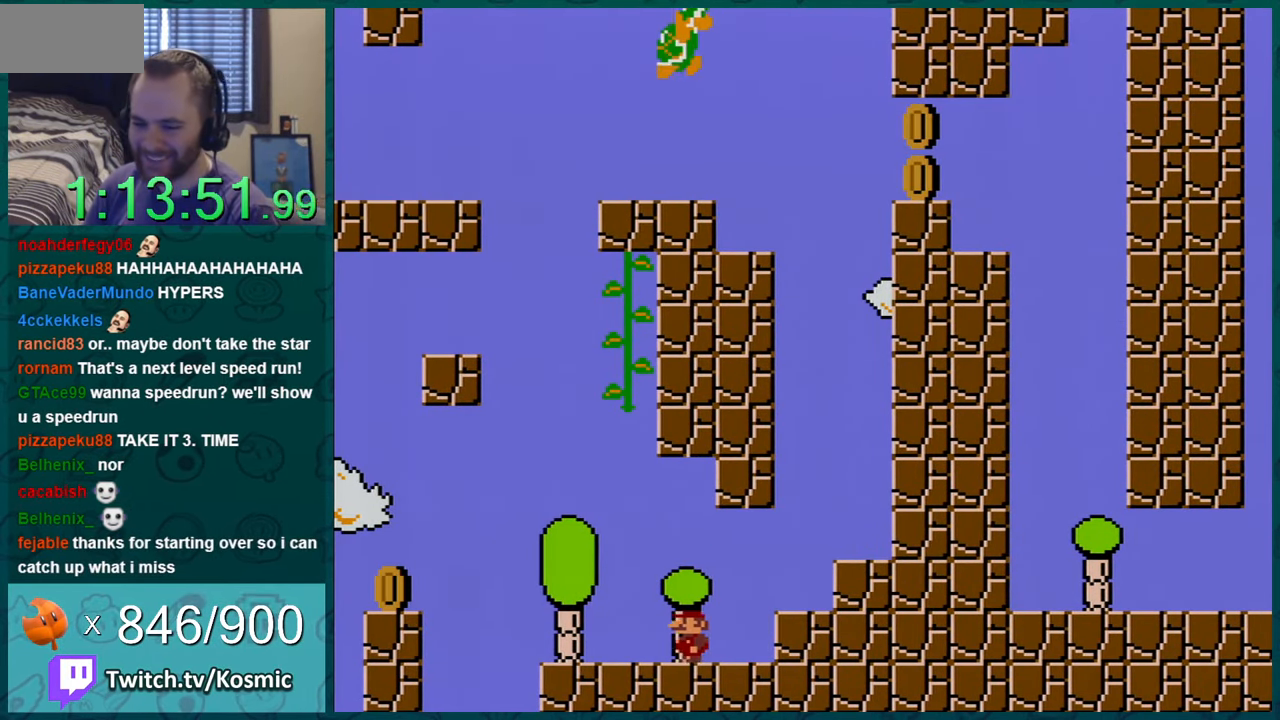
{"buttons": ["Y"], "events": [[200, "DPAD_LEFT", "down"], [484, "DPAD_LEFT", "up"]]}
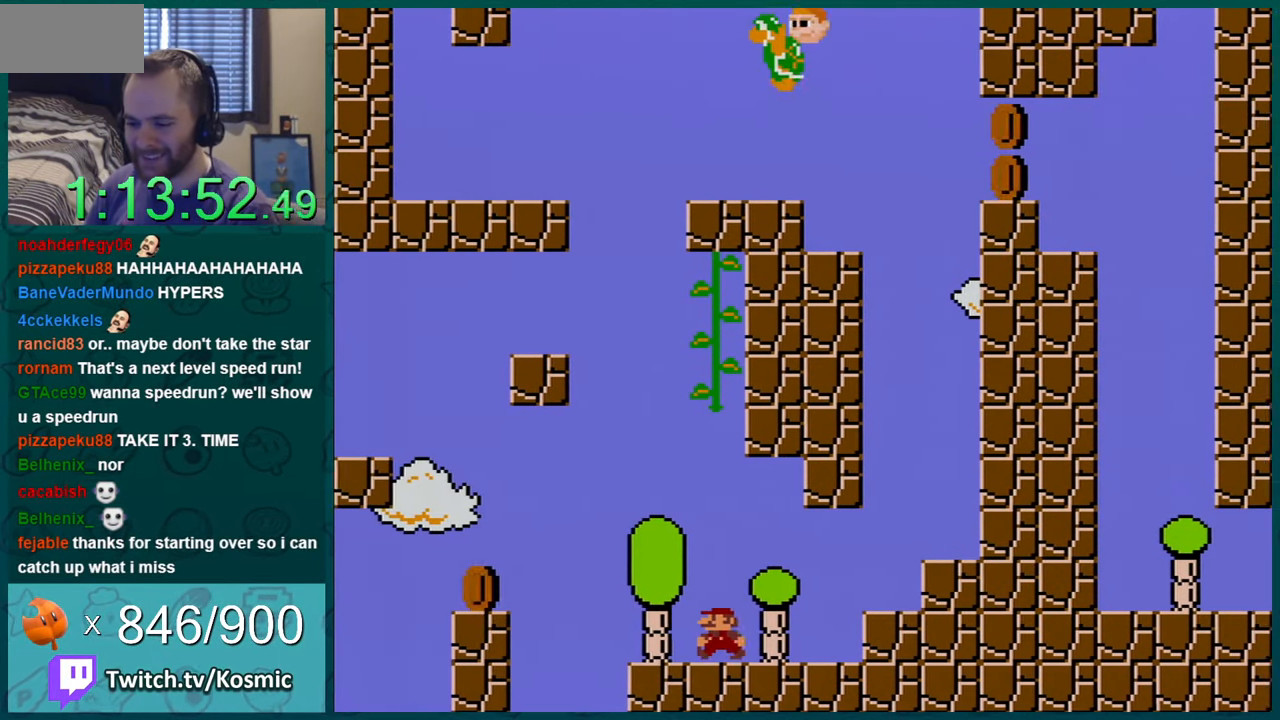
{"buttons": ["Y"], "events": [[301, "DPAD_LEFT", "down"], [418, "DPAD_LEFT", "up"]]}
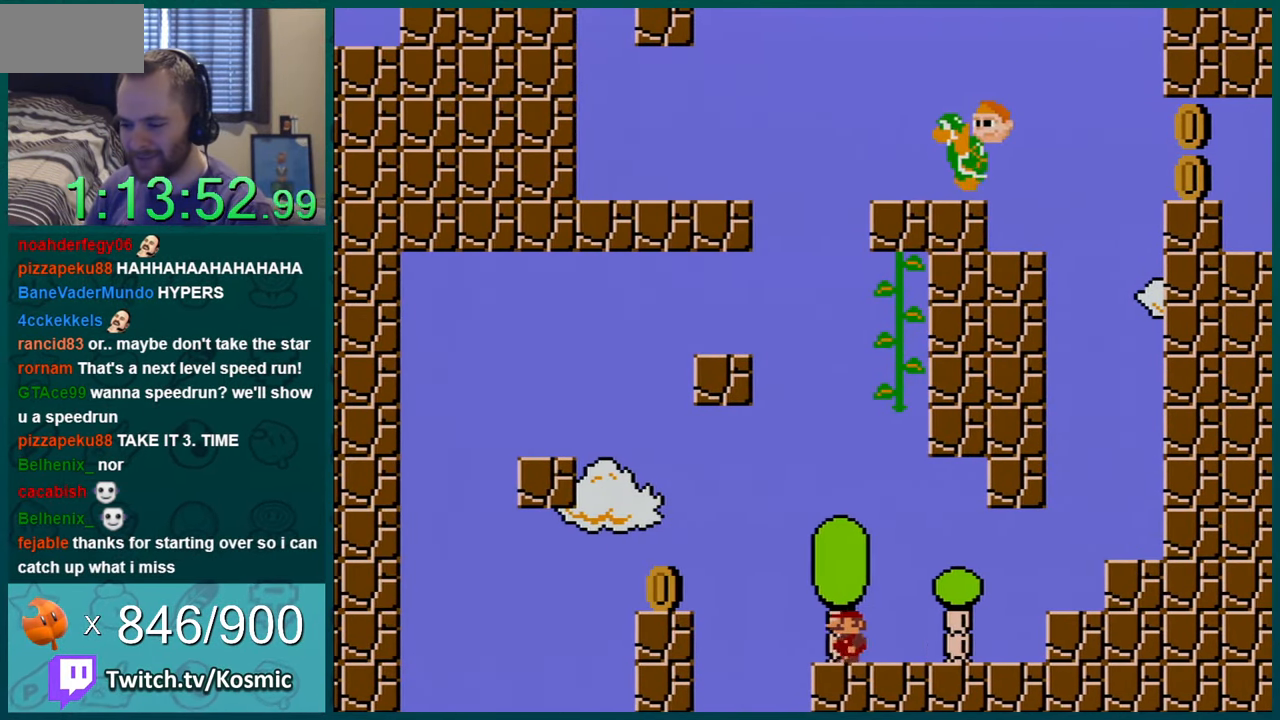
{"buttons": ["B", "Y", "DPAD_LEFT"], "events": [[100, "DPAD_LEFT", "down"], [334, "B", "down"]]}
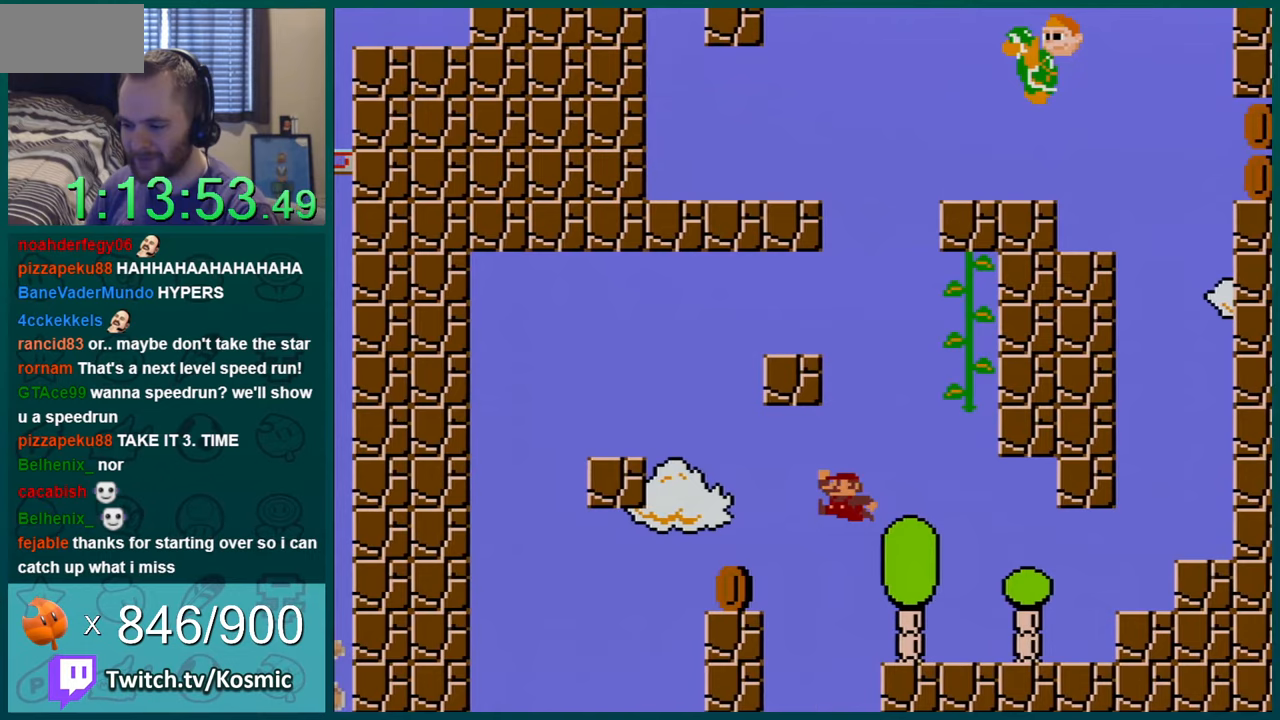
{"buttons": ["Y"], "events": [[66, "B", "up"], [200, "DPAD_LEFT", "up"], [317, "DPAD_RIGHT", "down"], [417, "DPAD_RIGHT", "up"]]}
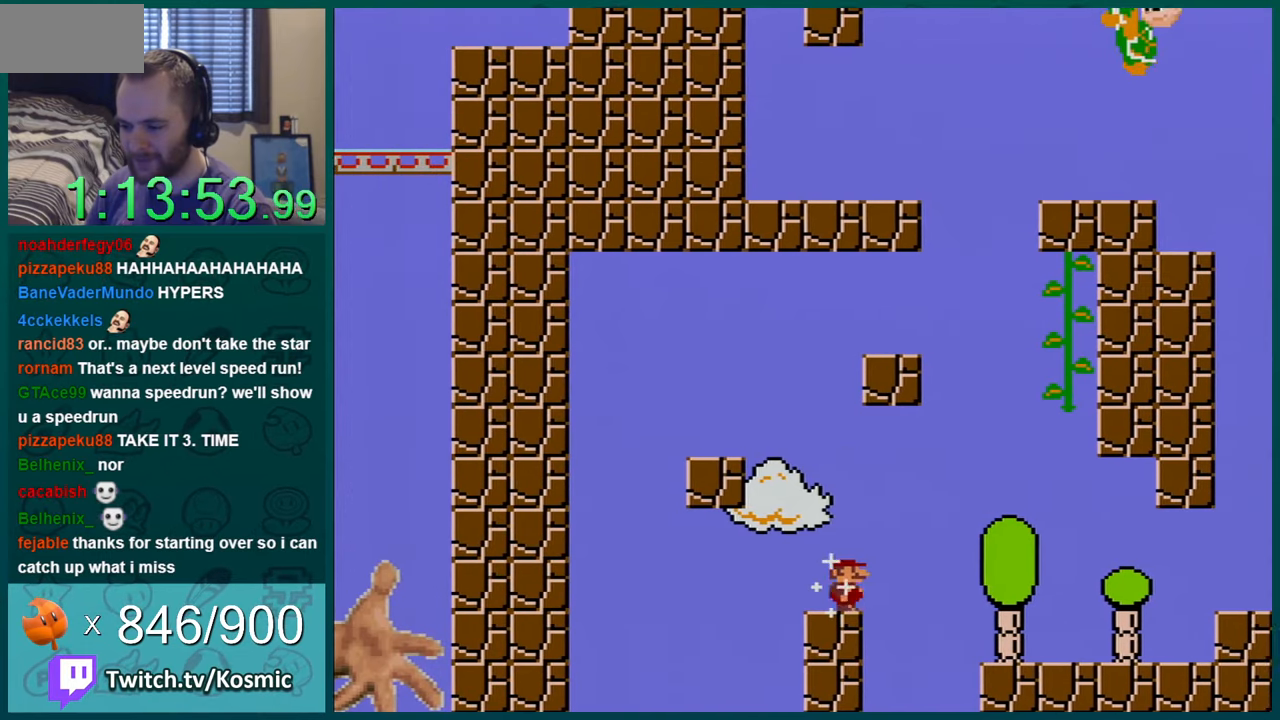
{"buttons": ["B", "Y", "DPAD_LEFT"], "events": [[84, "DPAD_LEFT", "down"], [117, "B", "down"]]}
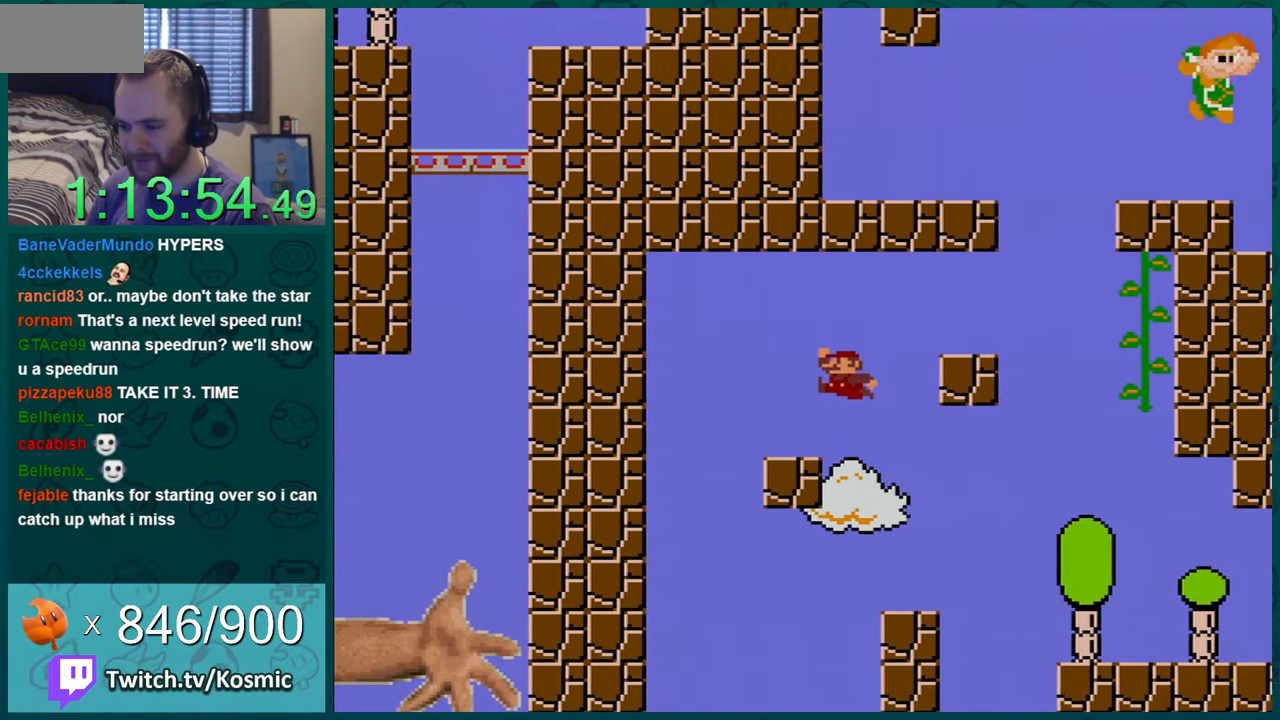
{"buttons": ["Y", "DPAD_LEFT"], "events": [[50, "DPAD_LEFT", "up"], [133, "B", "up"], [133, "DPAD_RIGHT", "down"], [233, "DPAD_RIGHT", "up"], [484, "DPAD_LEFT", "down"]]}
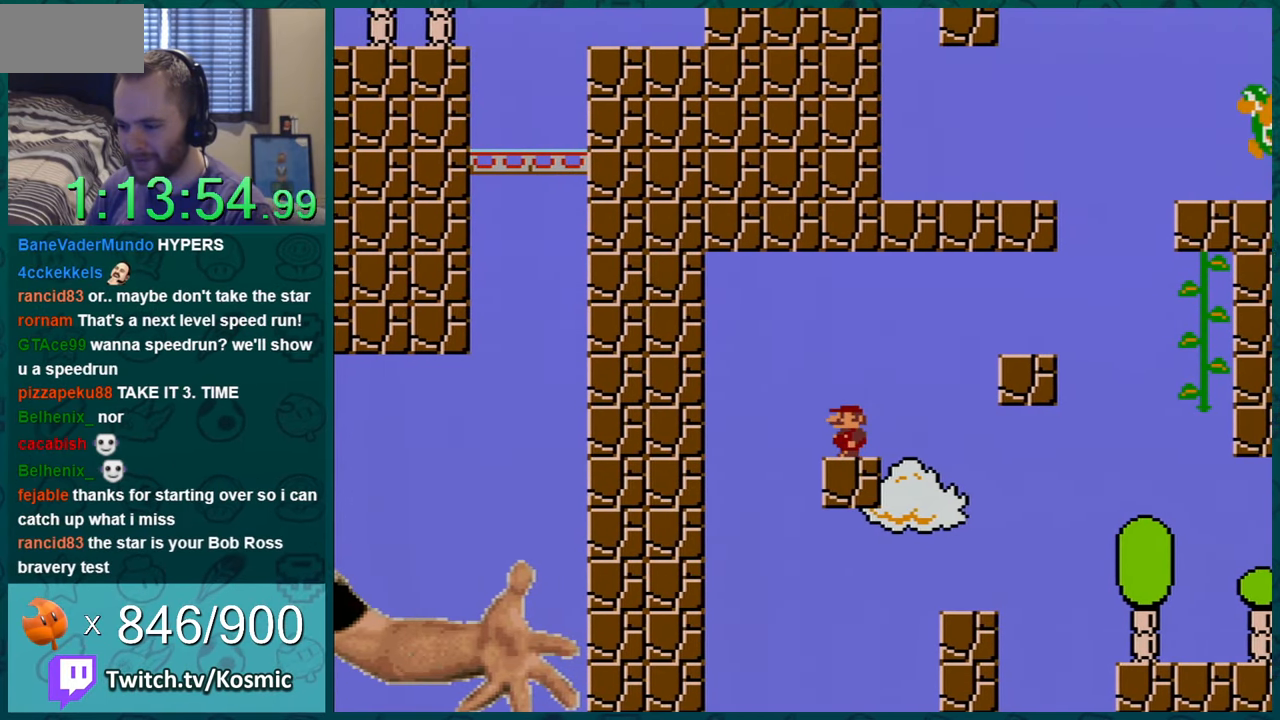
{"buttons": ["Y"], "events": [[100, "DPAD_LEFT", "up"], [351, "DPAD_LEFT", "down"], [417, "DPAD_LEFT", "up"]]}
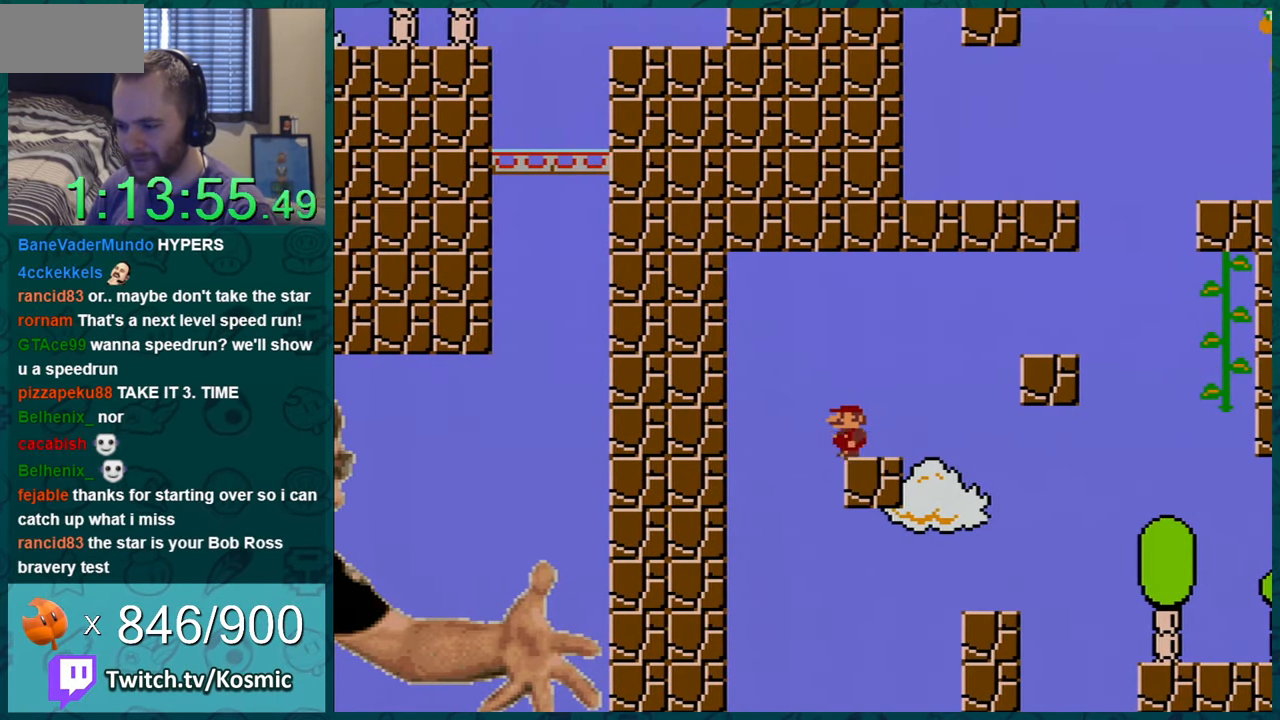
{"buttons": ["B", "Y", "DPAD_RIGHT"], "events": [[66, "DPAD_RIGHT", "down"], [417, "B", "down"]]}
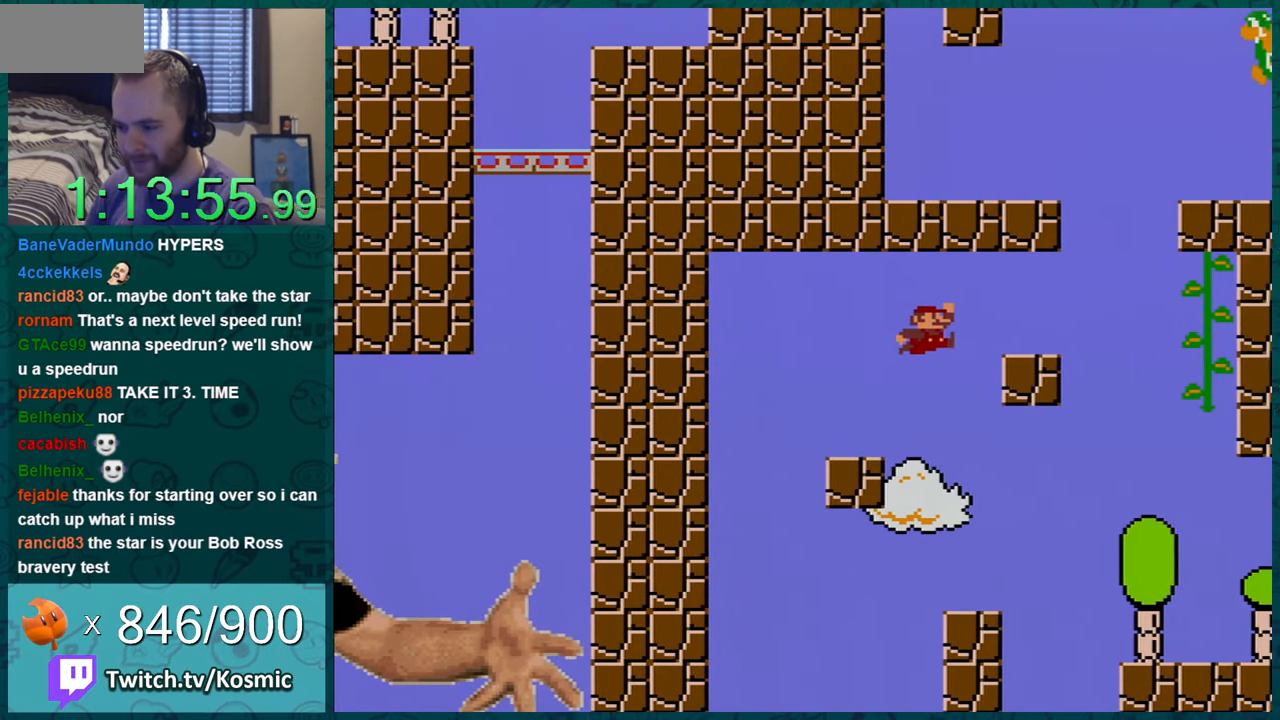
{"buttons": ["B", "Y", "DPAD_RIGHT"], "events": [[67, "B", "up"], [451, "B", "down"]]}
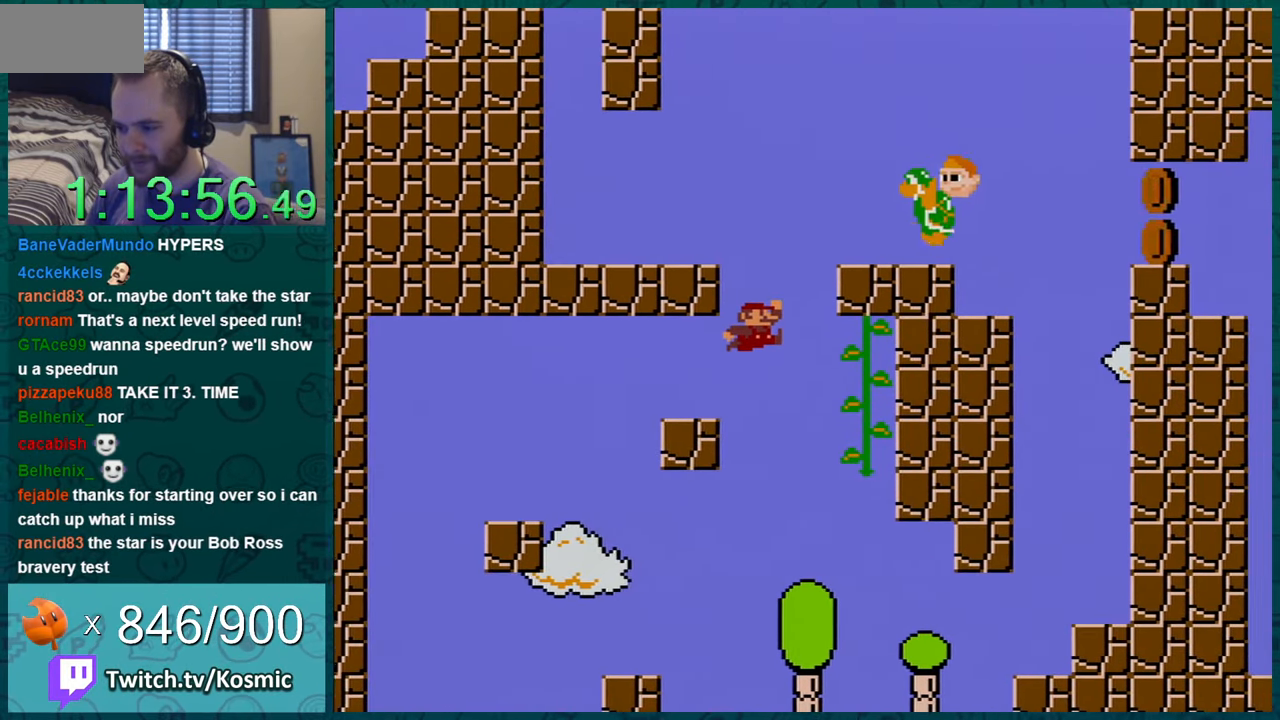
{"buttons": ["Y"], "events": [[33, "DPAD_LEFT", "down"], [33, "DPAD_RIGHT", "up"], [283, "B", "up"], [417, "DPAD_LEFT", "up"]]}
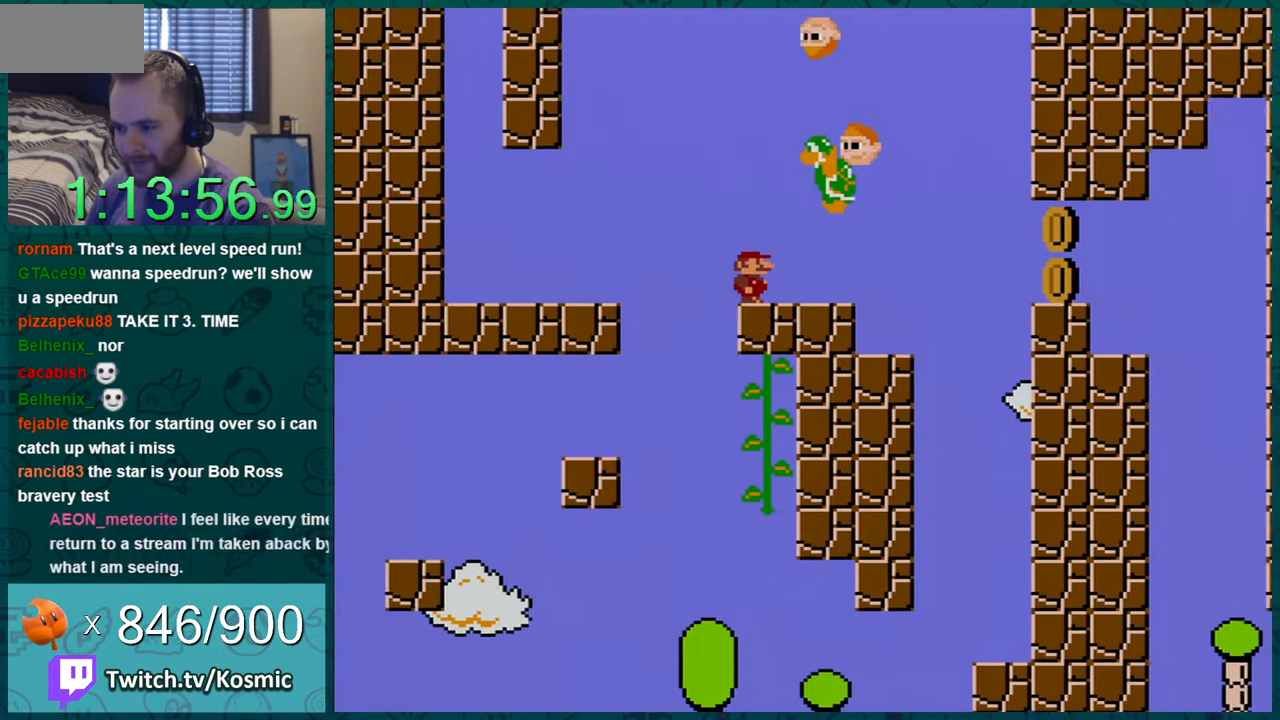
{"buttons": ["Y", "DPAD_RIGHT"], "events": [[167, "DPAD_RIGHT", "down"]]}
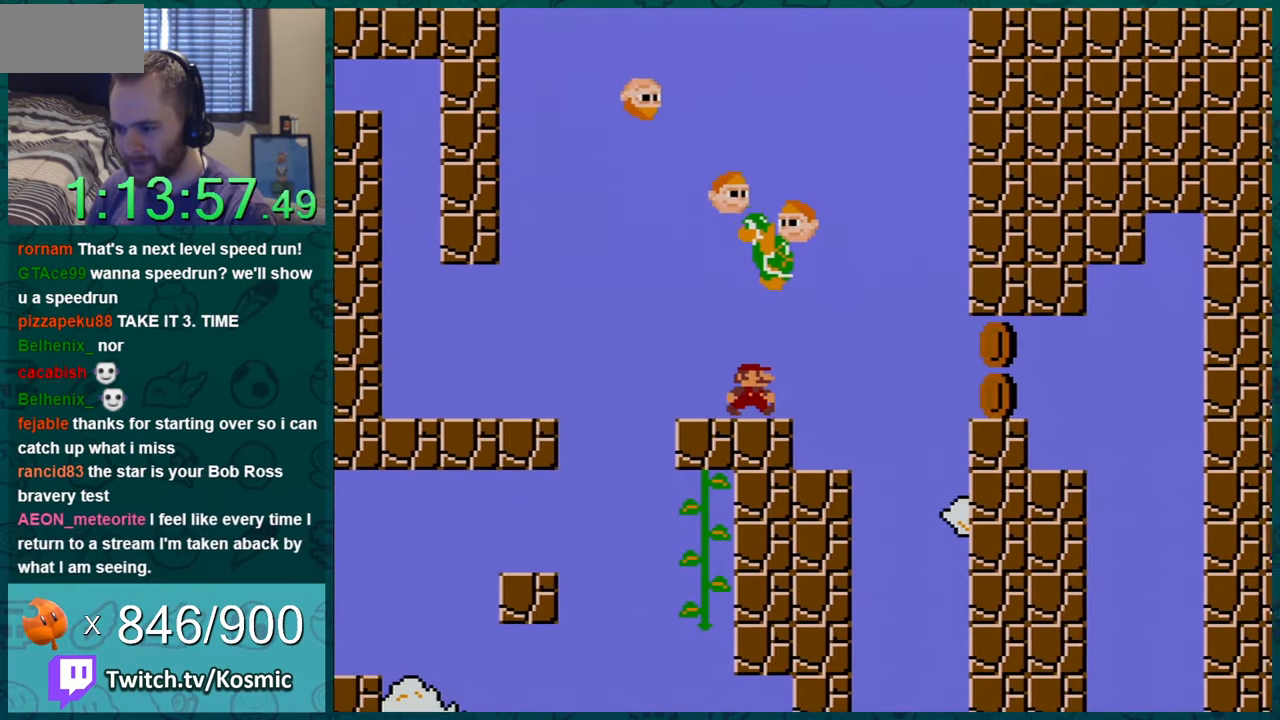
{"buttons": ["B", "Y", "DPAD_RIGHT"], "events": [[66, "DPAD_RIGHT", "up"], [167, "DPAD_LEFT", "down"], [283, "DPAD_LEFT", "up"], [350, "DPAD_RIGHT", "down"], [400, "B", "down"]]}
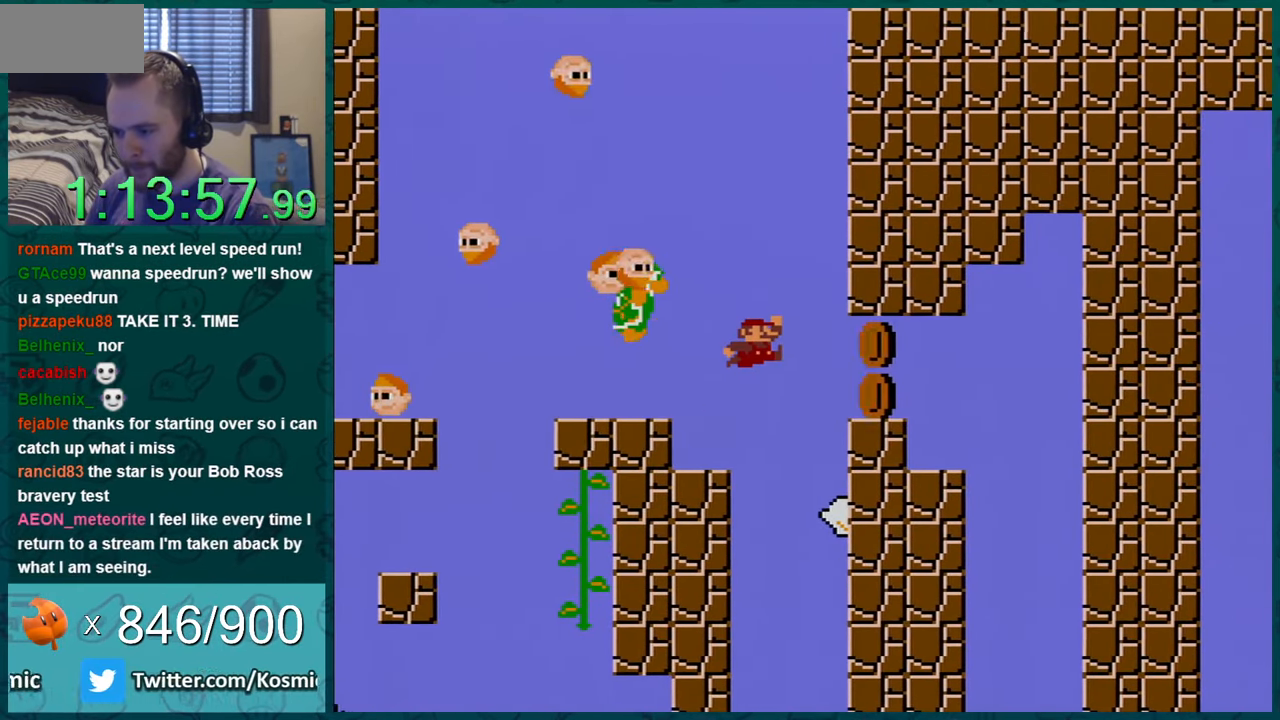
{"buttons": ["Y", "DPAD_RIGHT"], "events": [[67, "B", "up"]]}
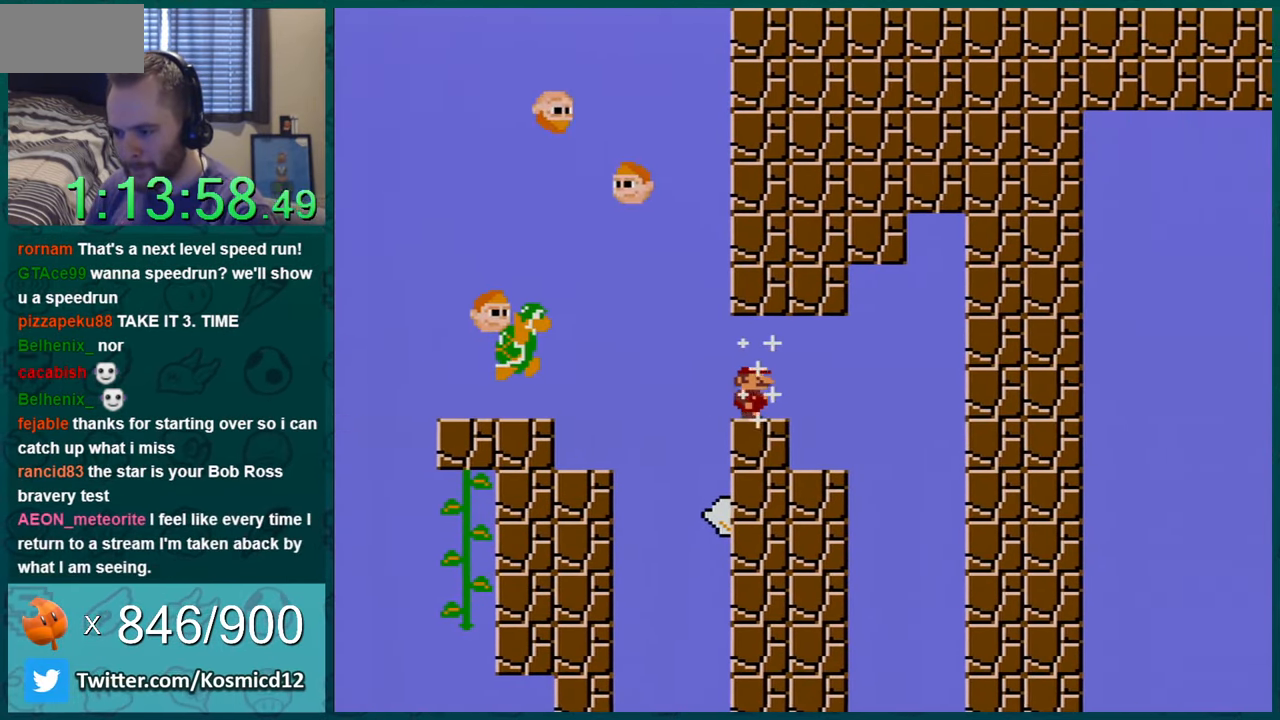
{"buttons": ["Y", "DPAD_RIGHT"], "events": [[250, "DPAD_RIGHT", "up"], [317, "DPAD_LEFT", "down"], [400, "DPAD_LEFT", "up"], [500, "DPAD_RIGHT", "down"]]}
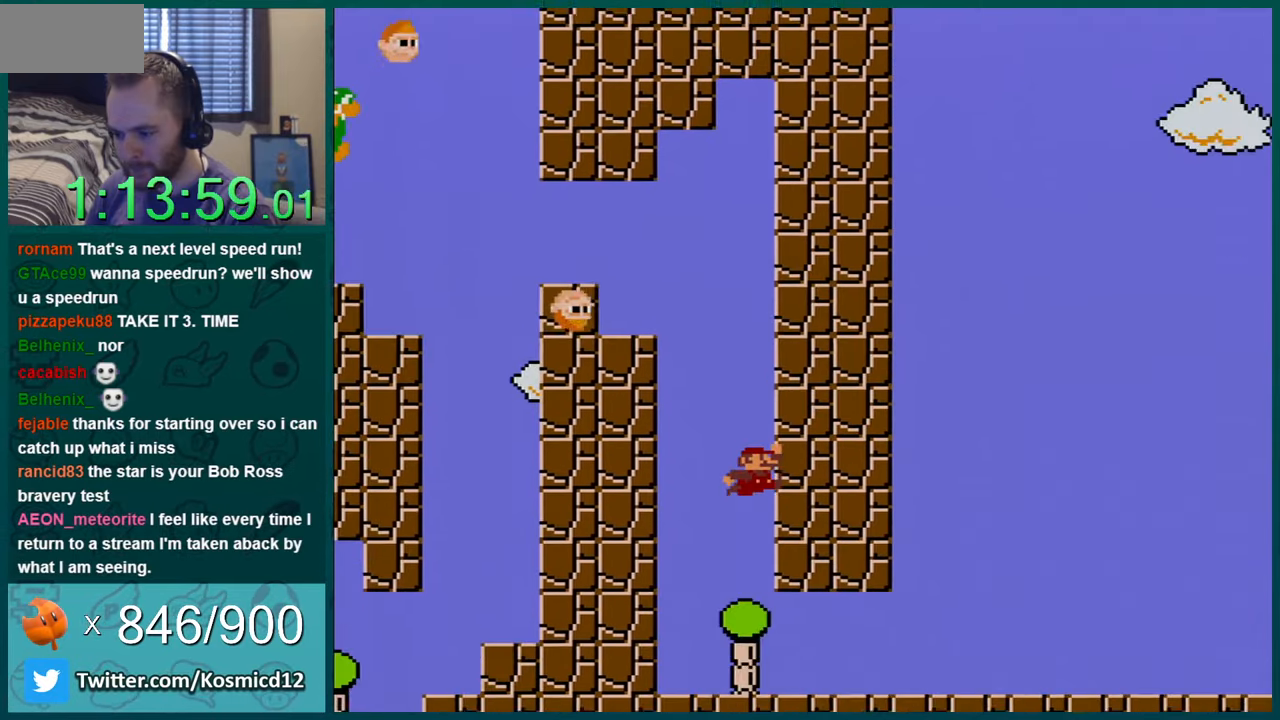
{"buttons": ["Y", "DPAD_RIGHT"], "events": []}